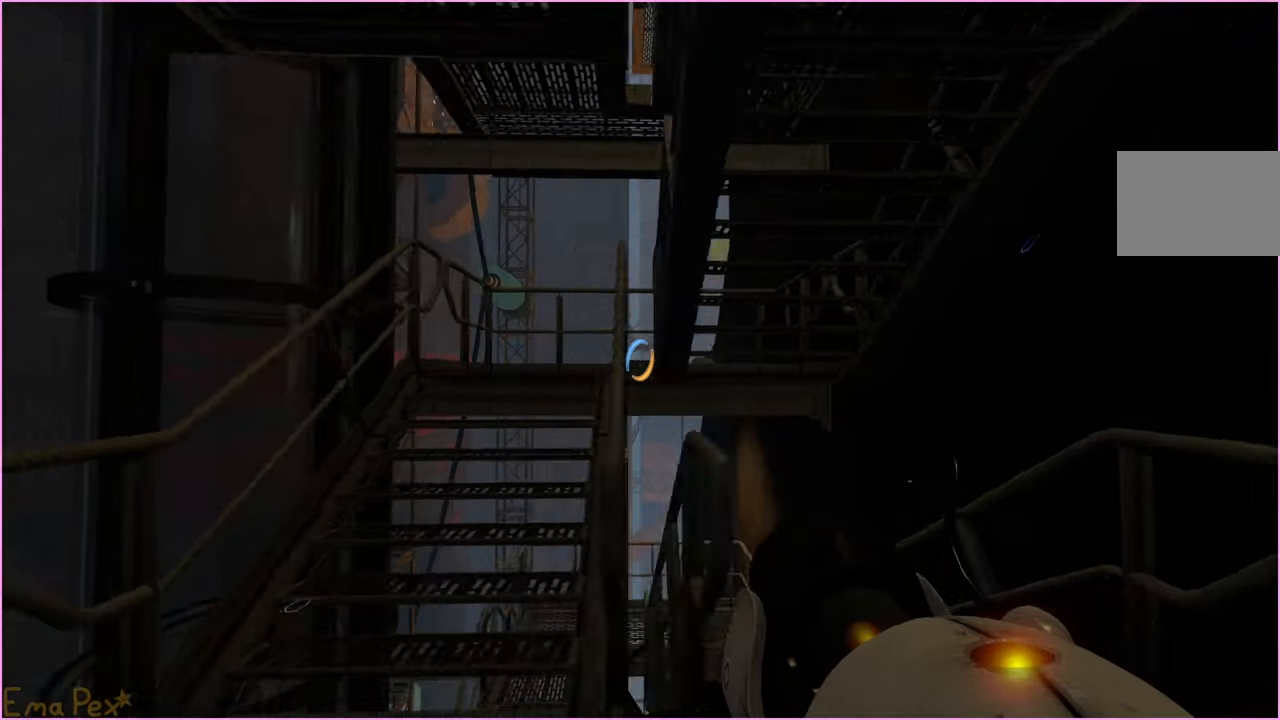
Gameplay with keyboard and mouse; each line is a JSON object with the keys and mouse buttons held at the frame after it. "events" lists presses ("down") and releases ("up") of "1", "2", "3", "4", "5", "a", "alt", "b", "c", "ctrl", "d", "down", "e", "escape", "f", "g", "left", "q", "r", "right", "s", "shift", "space", "t", "tab", "up", "v", "w", "x", "z", "mouse_left", "mouse_right" and "mouse_mb4" between this image and that frame as [ms after this image, input, new state], when the widget could be followed in between. "mouse_left", "mouse_right", "mouse_mb4" = the "left", "right", "mb4" buttons of the "mouse" list. No other keys are recorded. Mouse movement is not recorded.
{"keys": ["w"], "mouse": [], "events": [[40, "a", "up"]]}
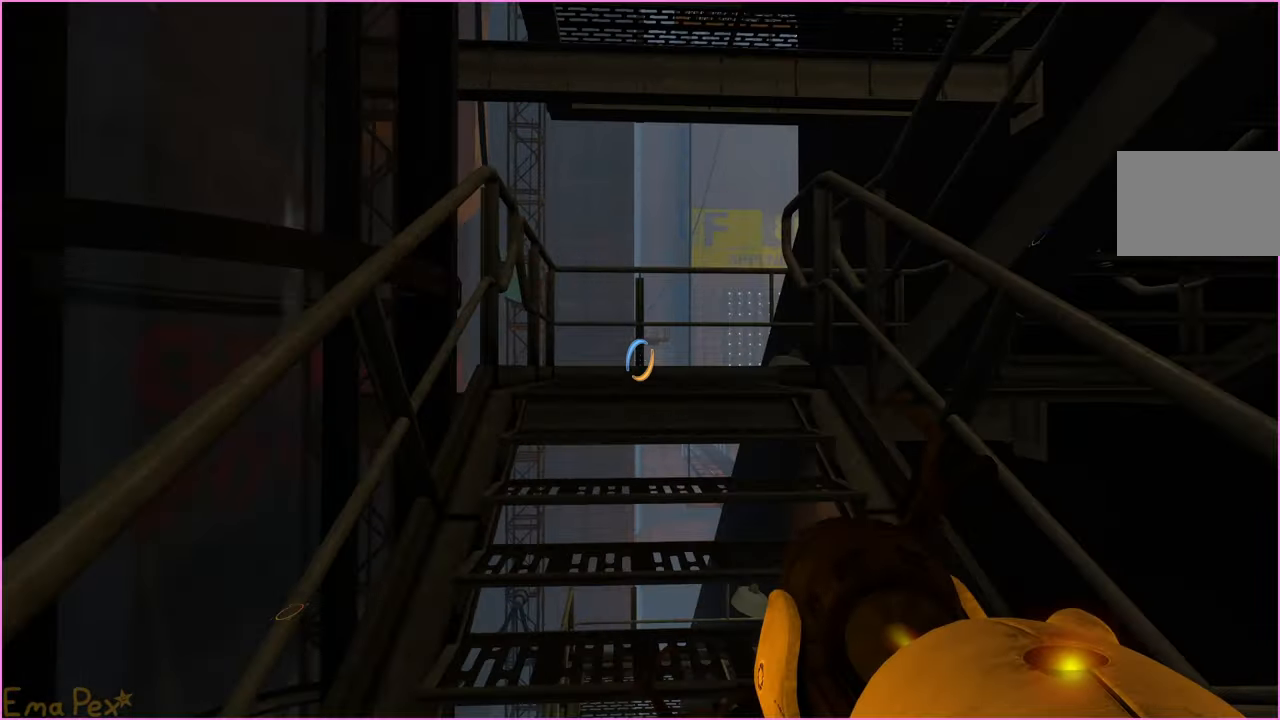
{"keys": ["w"], "mouse": [], "events": [[100, "d", "down"], [120, "d", "up"]]}
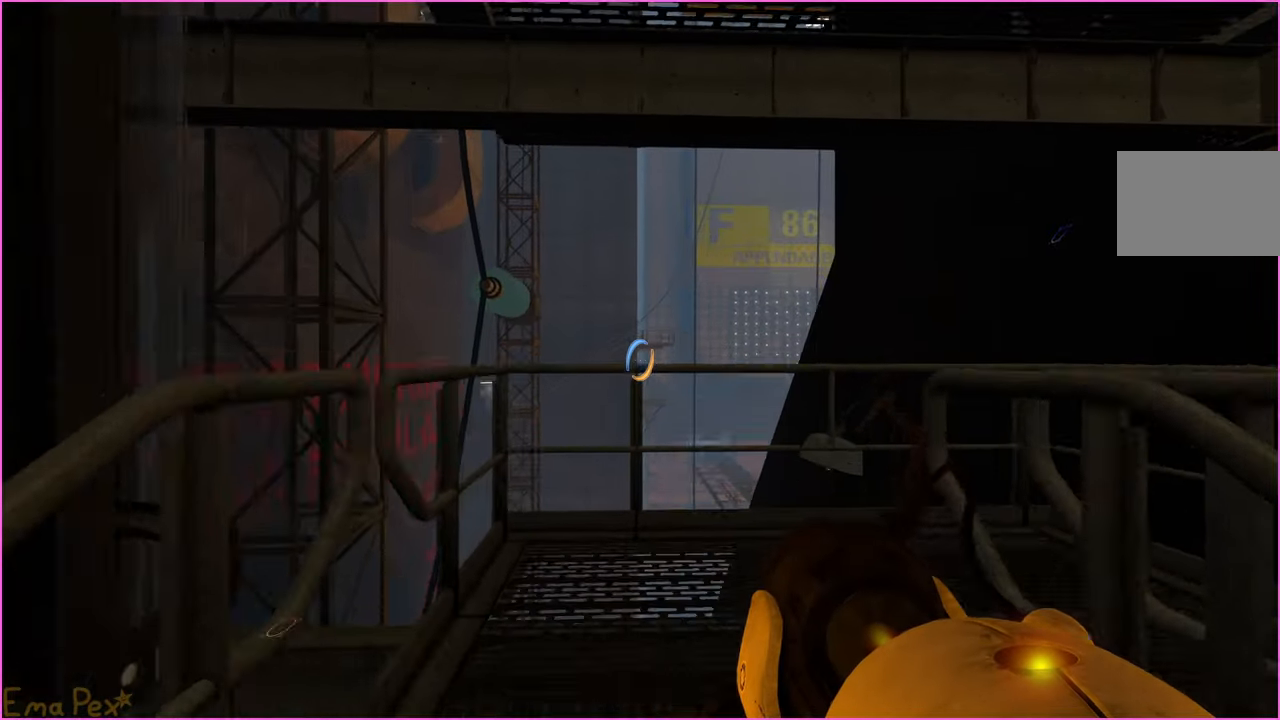
{"keys": ["w"], "mouse": [], "events": []}
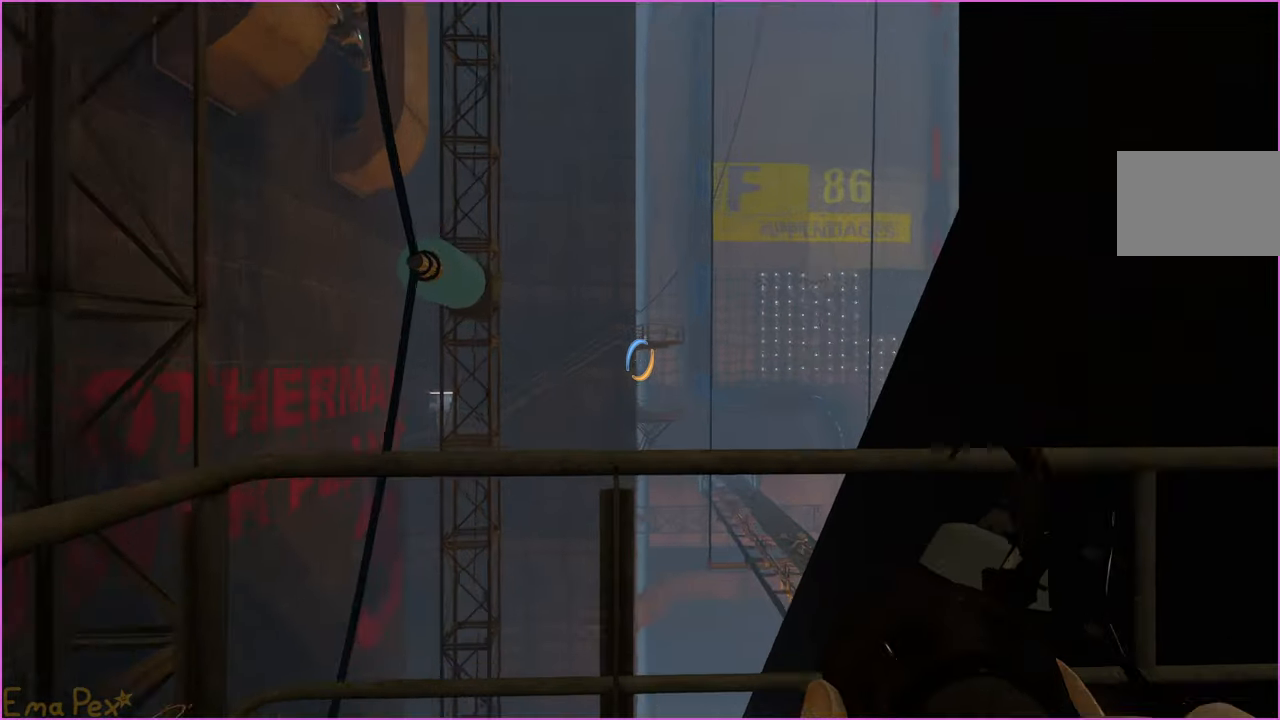
{"keys": [], "mouse": [], "events": [[460, "w", "up"]]}
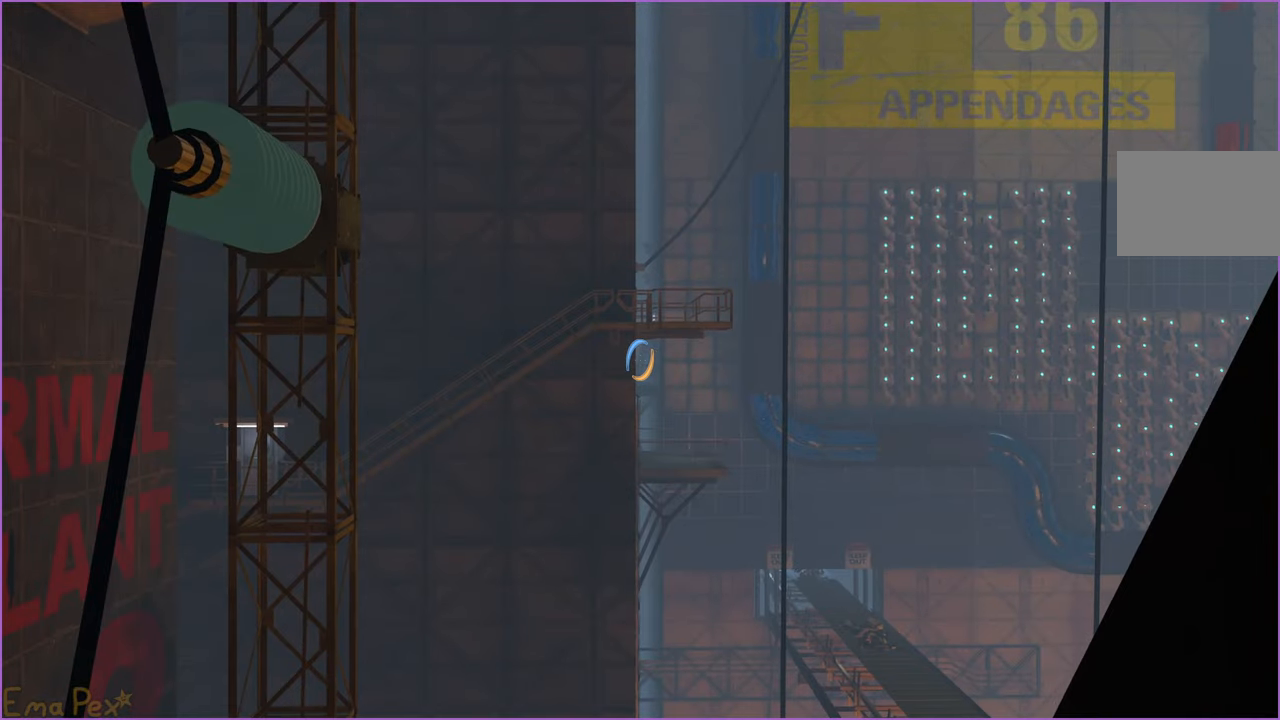
{"keys": [], "mouse": [], "events": []}
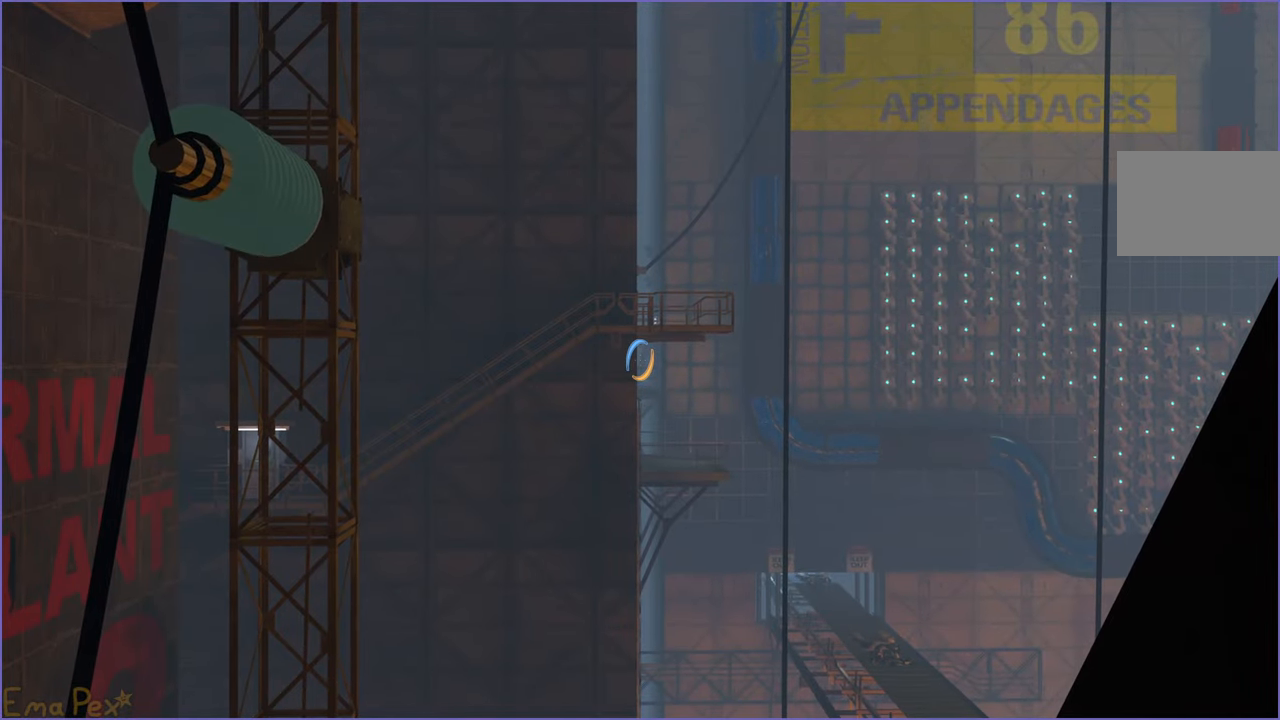
{"keys": [], "mouse": [], "events": [[200, "mouse_left", "down"], [300, "mouse_left", "up"]]}
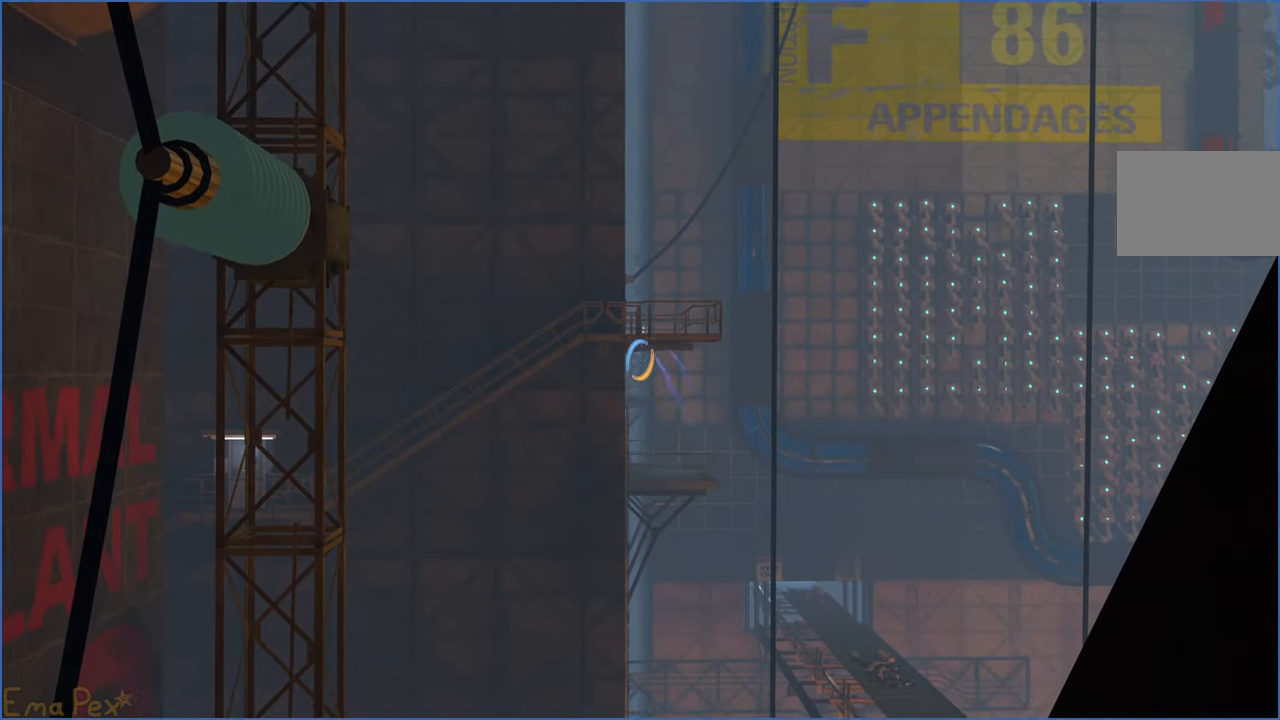
{"keys": [], "mouse": [], "events": [[360, "a", "down"], [360, "w", "down"], [400, "a", "up"], [420, "w", "up"]]}
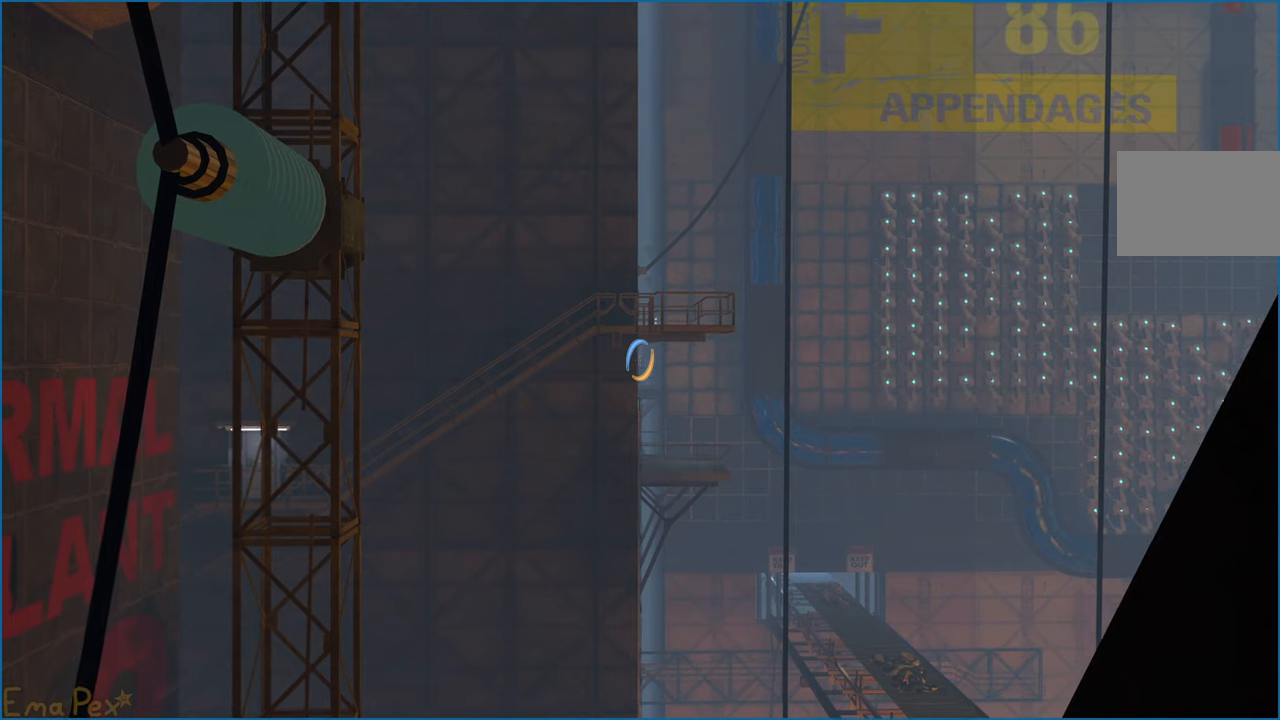
{"keys": ["a", "w"], "mouse": [], "events": [[180, "a", "down"], [180, "w", "down"], [240, "a", "up"], [240, "w", "up"], [500, "a", "down"], [500, "w", "down"]]}
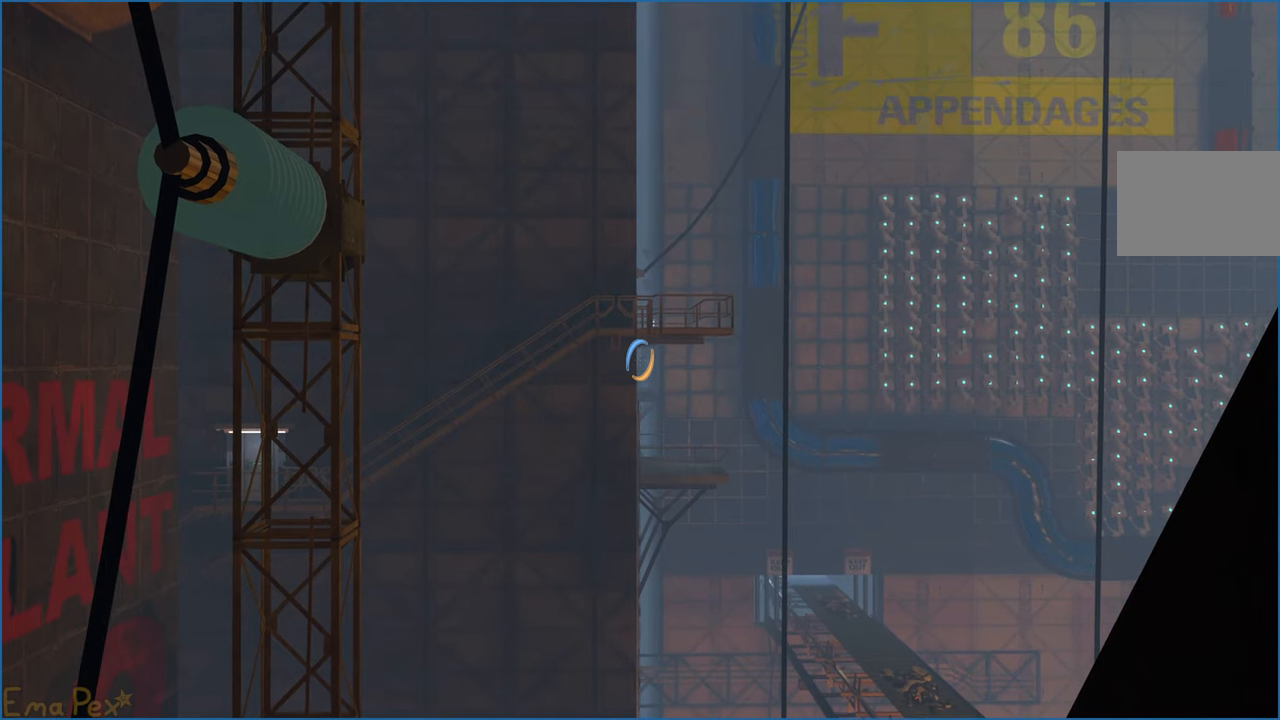
{"keys": [], "mouse": [], "events": [[80, "a", "up"], [80, "w", "up"], [340, "w", "down"], [360, "a", "down"], [460, "a", "up"], [460, "w", "up"]]}
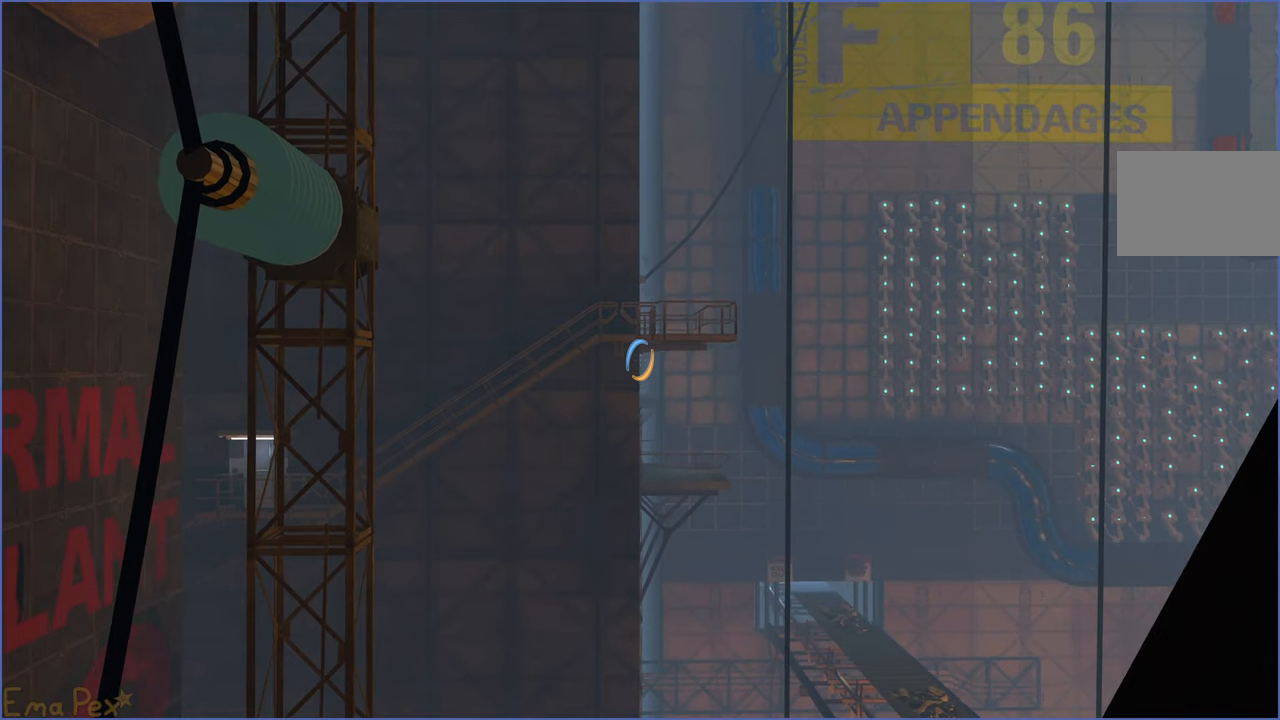
{"keys": [], "mouse": [], "events": [[260, "d", "down"], [260, "w", "down"], [320, "d", "up"], [320, "w", "up"]]}
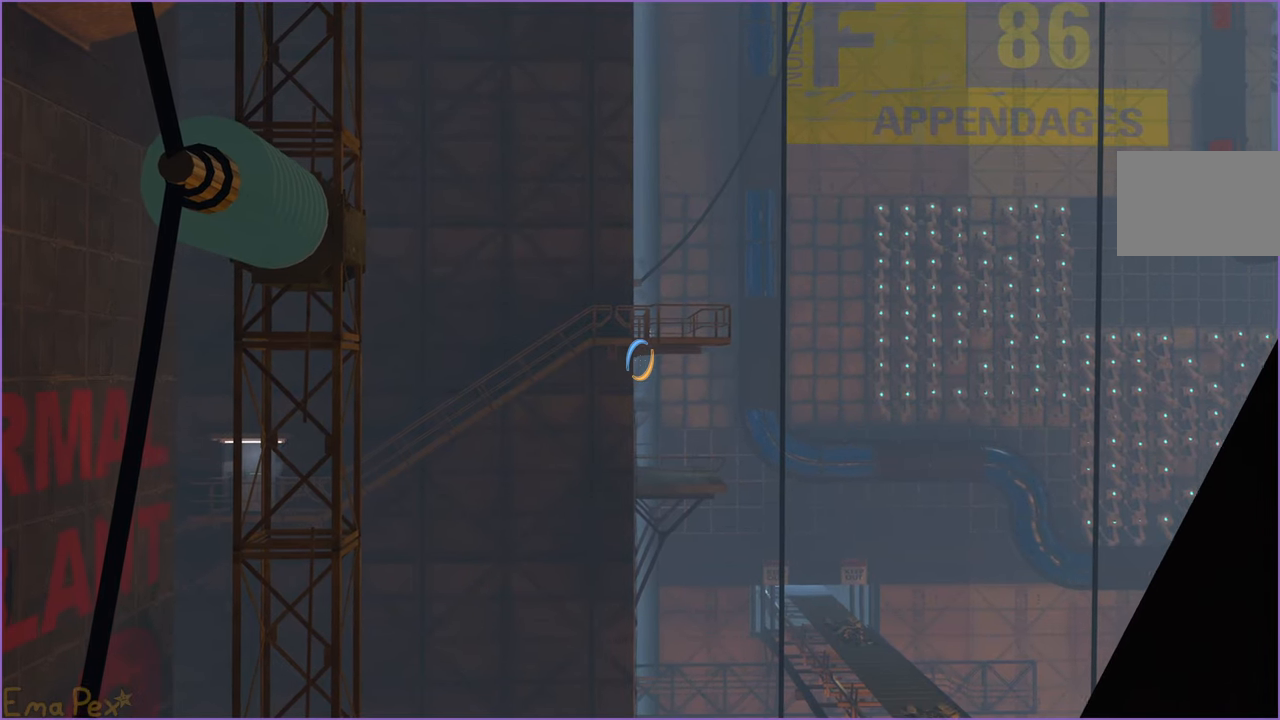
{"keys": [], "mouse": [], "events": [[120, "a", "down"], [120, "w", "down"], [180, "a", "up"], [180, "w", "up"], [440, "a", "down"], [440, "w", "down"], [500, "a", "up"], [500, "w", "up"]]}
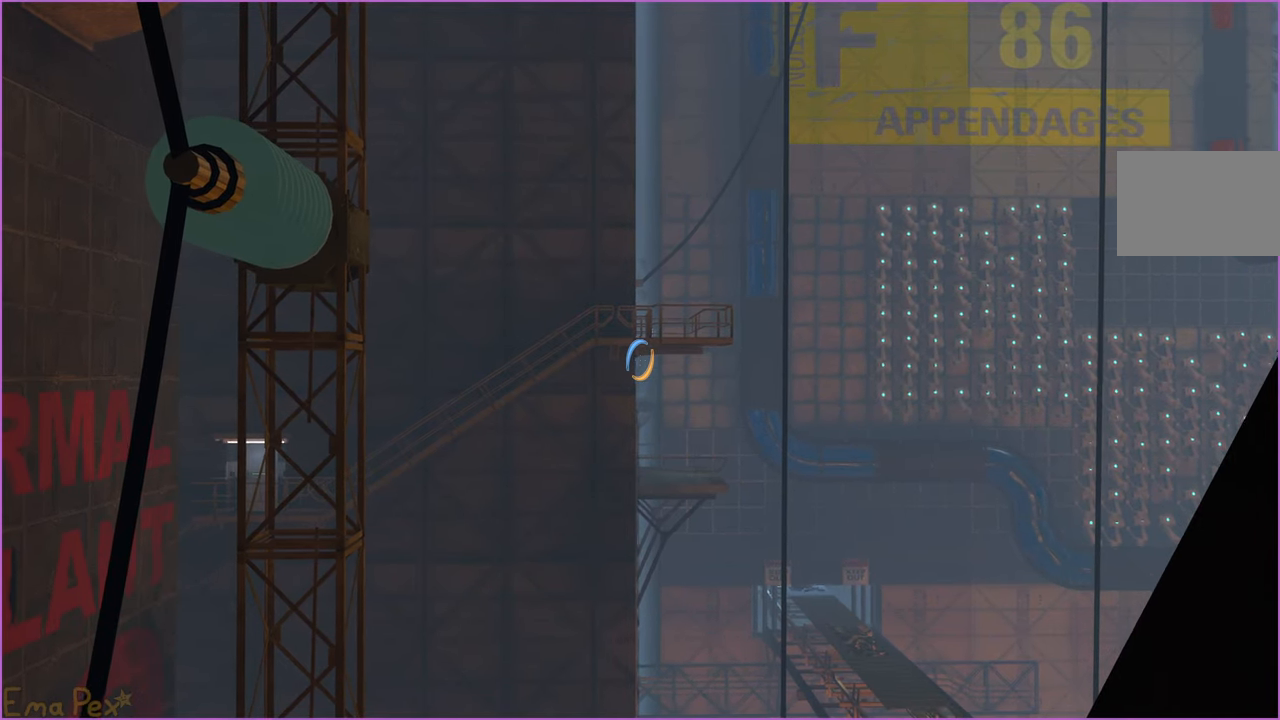
{"keys": [], "mouse": [], "events": []}
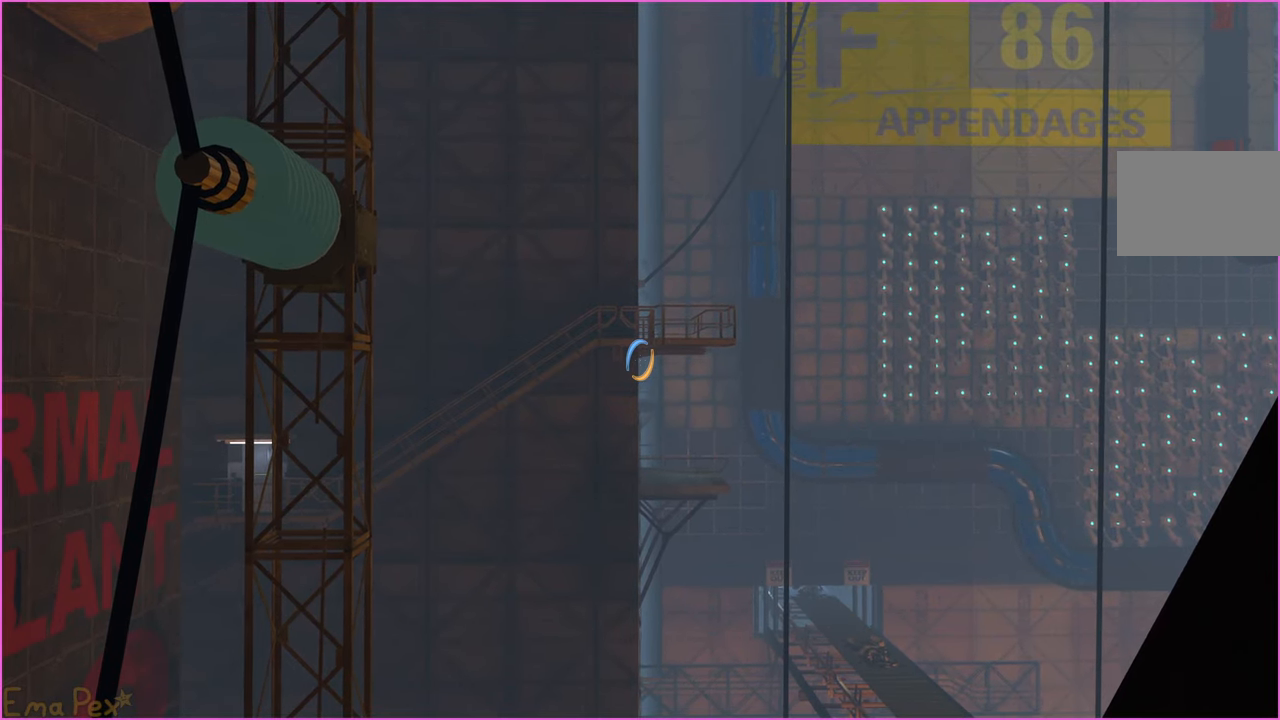
{"keys": [], "mouse": [], "events": [[340, "mouse_left", "down"], [440, "mouse_left", "up"]]}
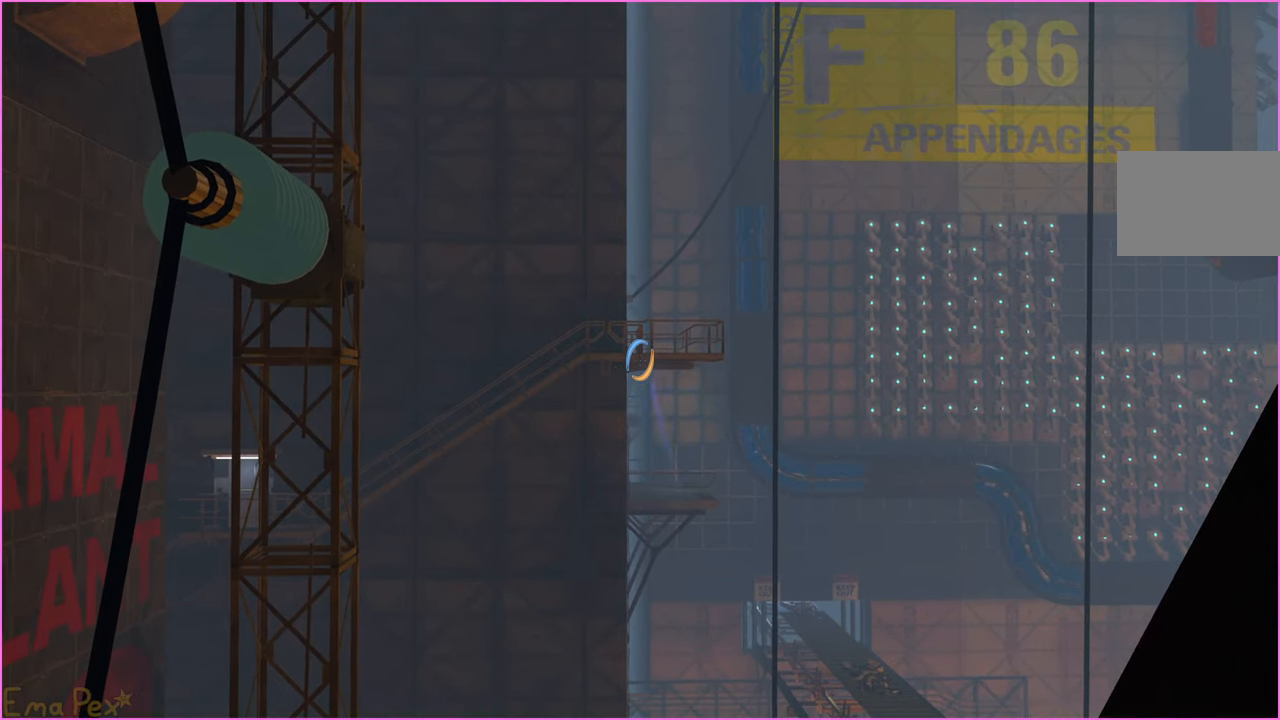
{"keys": [], "mouse": [], "events": []}
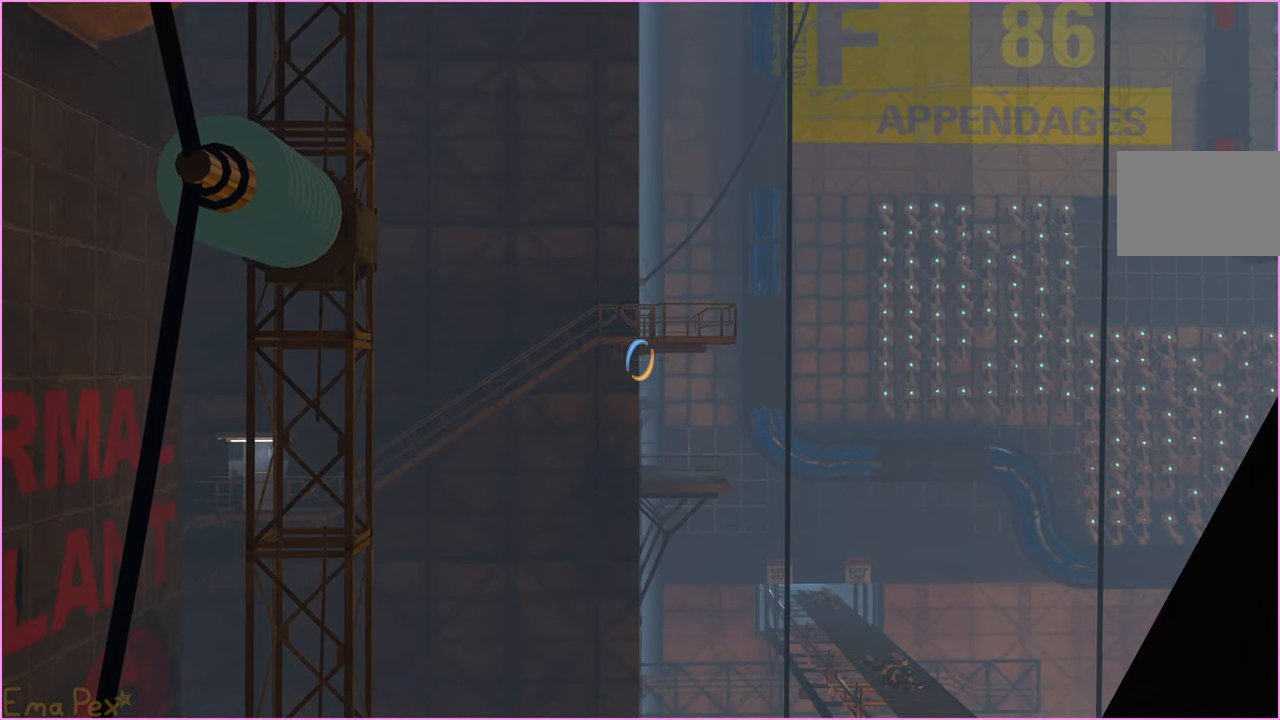
{"keys": ["d"], "mouse": [], "events": [[220, "d", "down"]]}
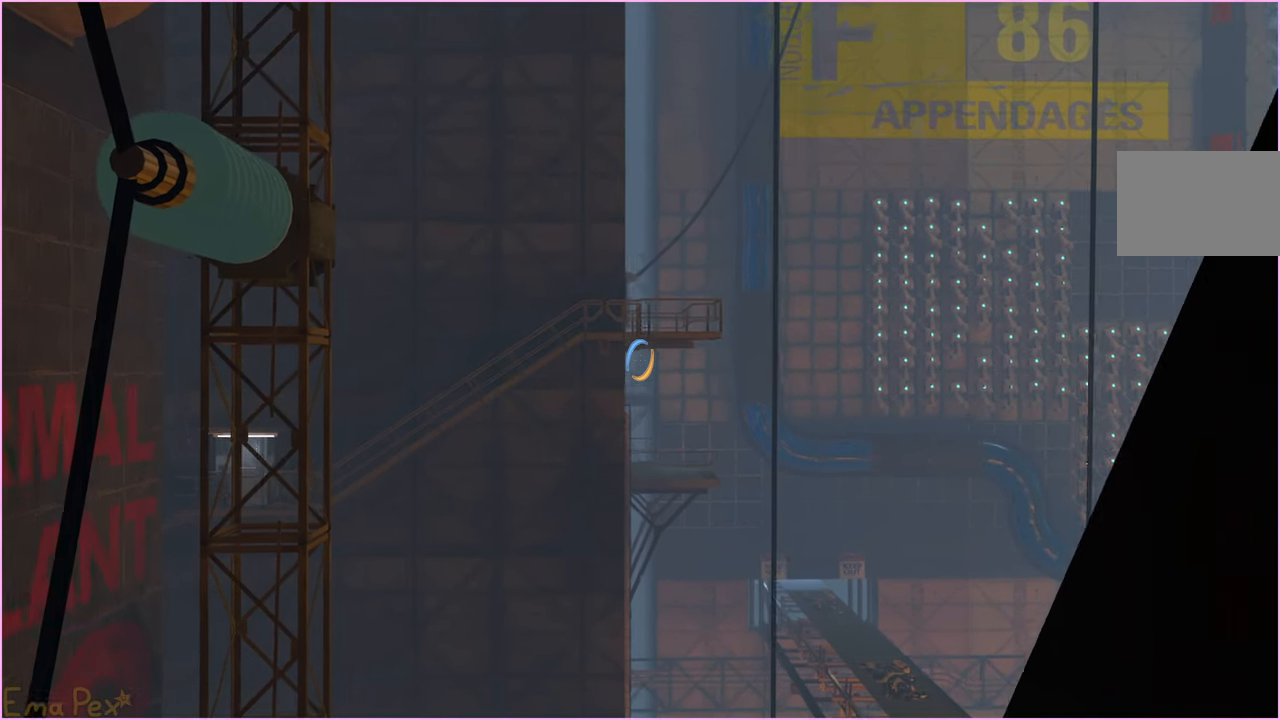
{"keys": ["s"], "mouse": [], "events": [[160, "s", "down"], [400, "d", "up"]]}
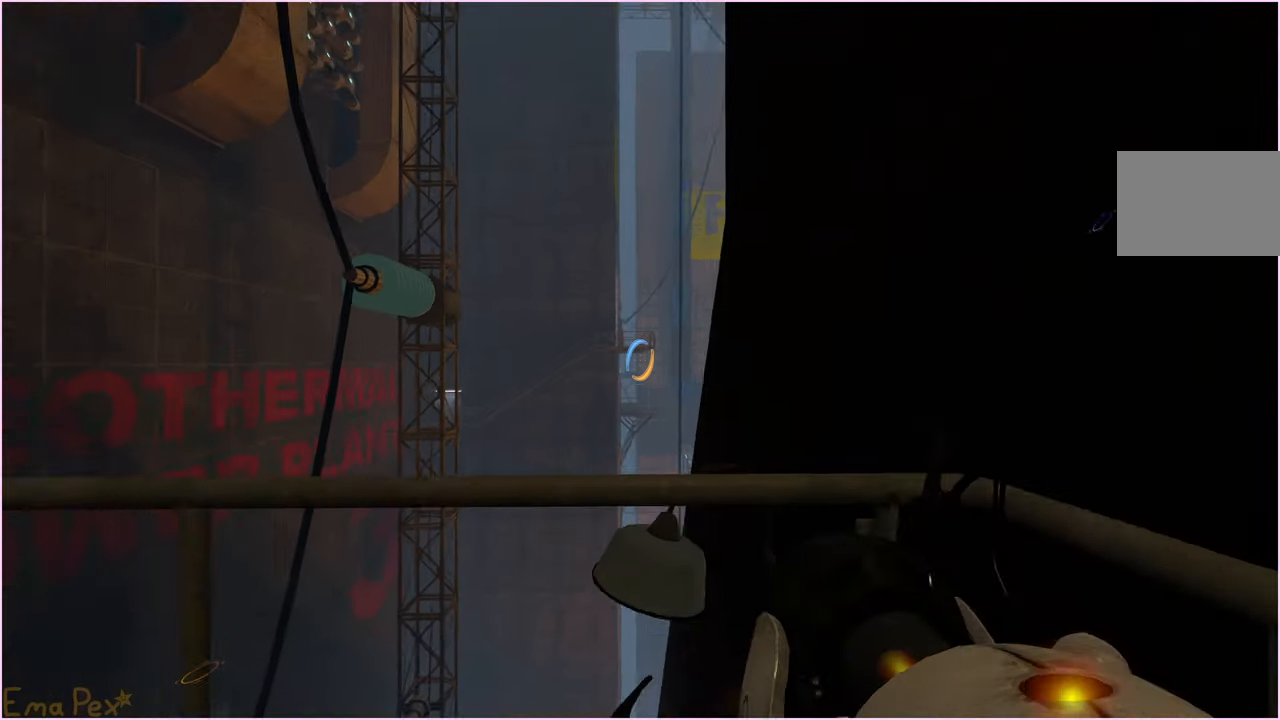
{"keys": ["s"], "mouse": [], "events": []}
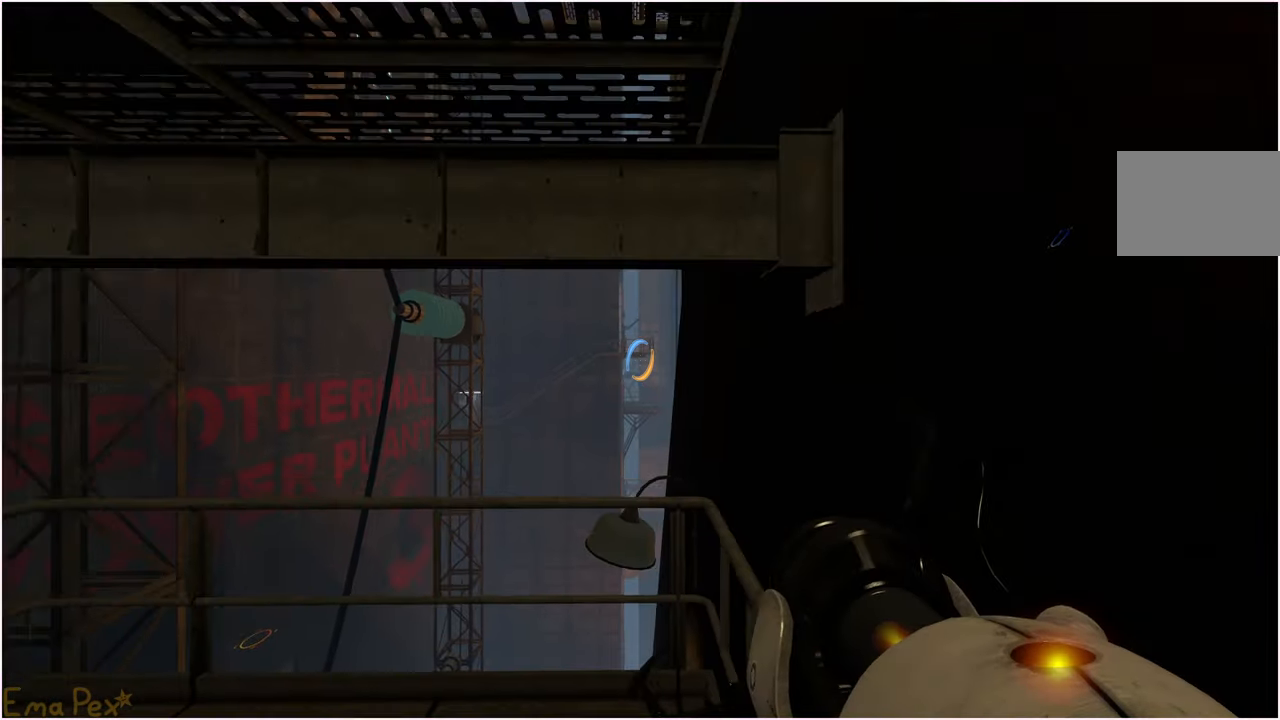
{"keys": ["a"], "mouse": [], "events": [[160, "a", "down"], [260, "s", "up"]]}
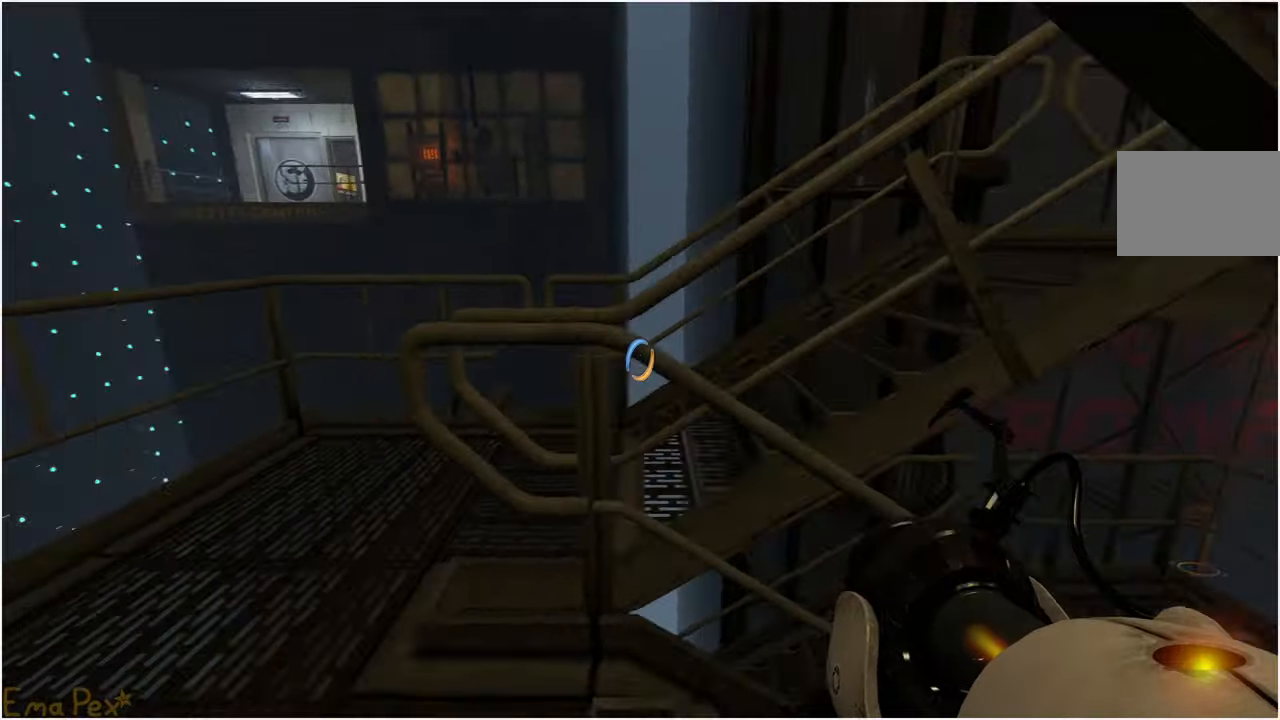
{"keys": ["a", "w"], "mouse": [], "events": [[100, "w", "down"], [280, "w", "up"], [420, "w", "down"]]}
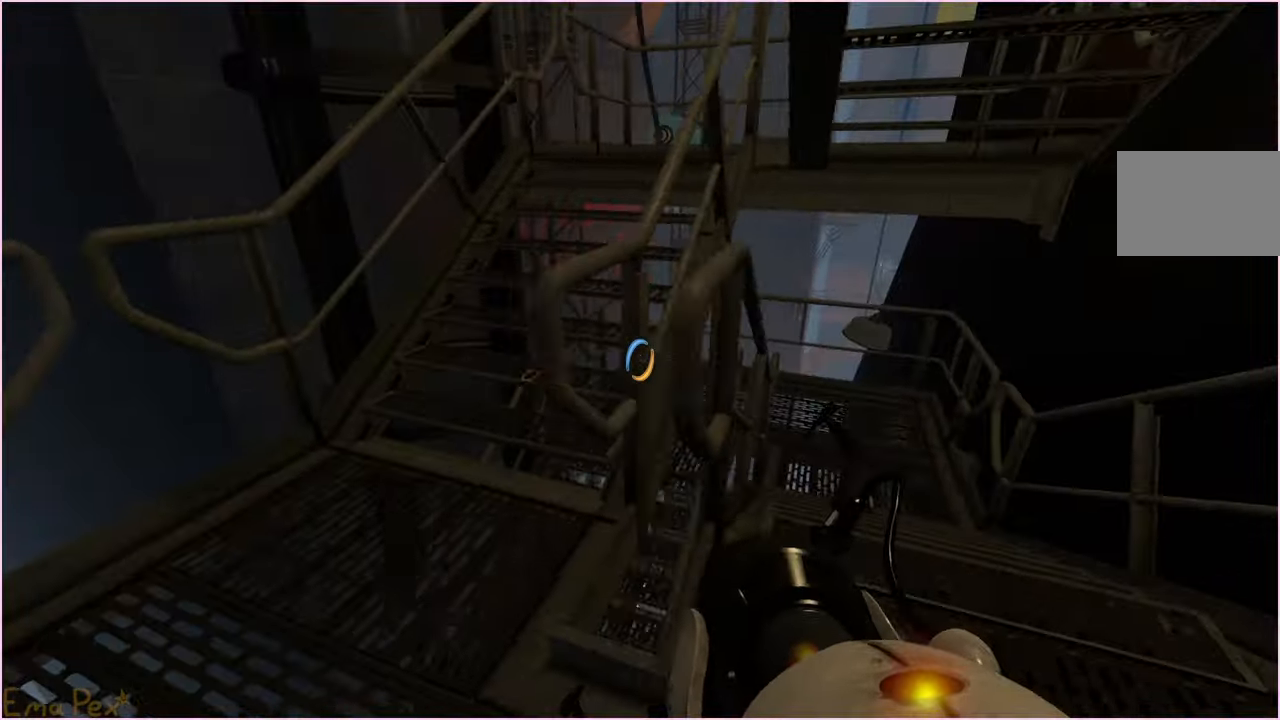
{"keys": ["w"], "mouse": [], "events": [[100, "a", "up"], [220, "d", "down"], [480, "d", "up"]]}
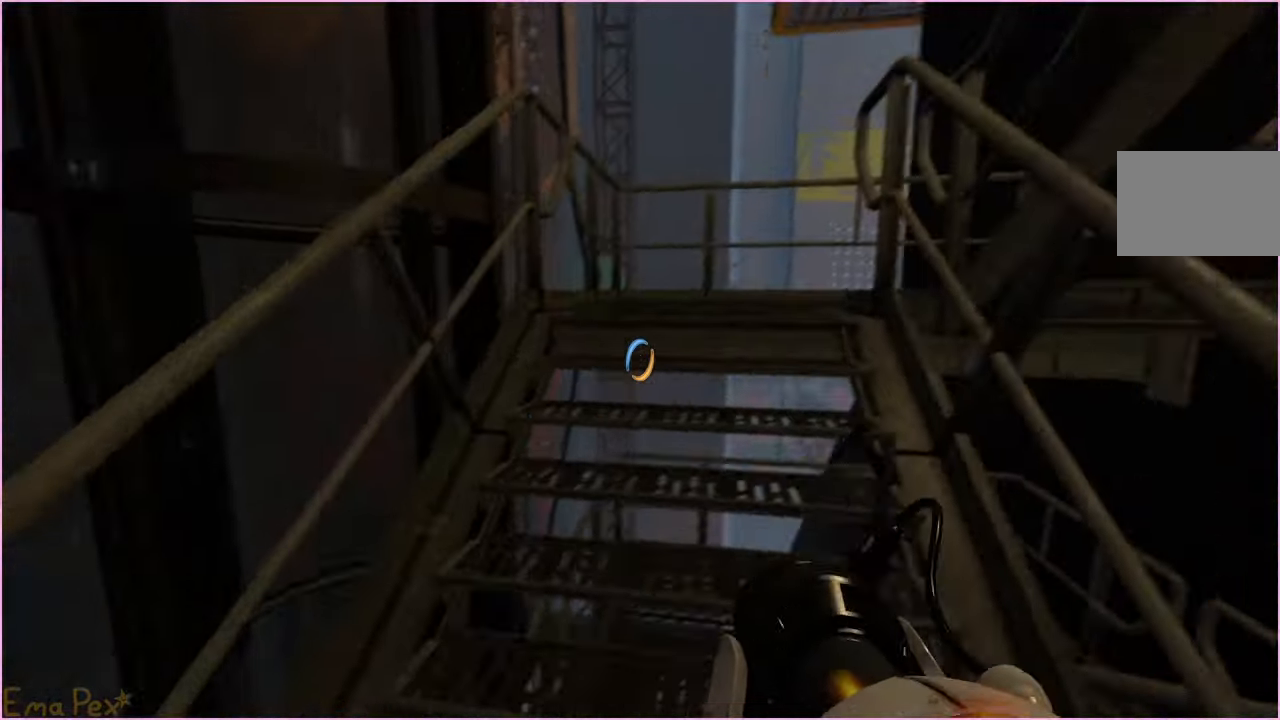
{"keys": ["w"], "mouse": [], "events": [[320, "a", "down"], [340, "a", "up"]]}
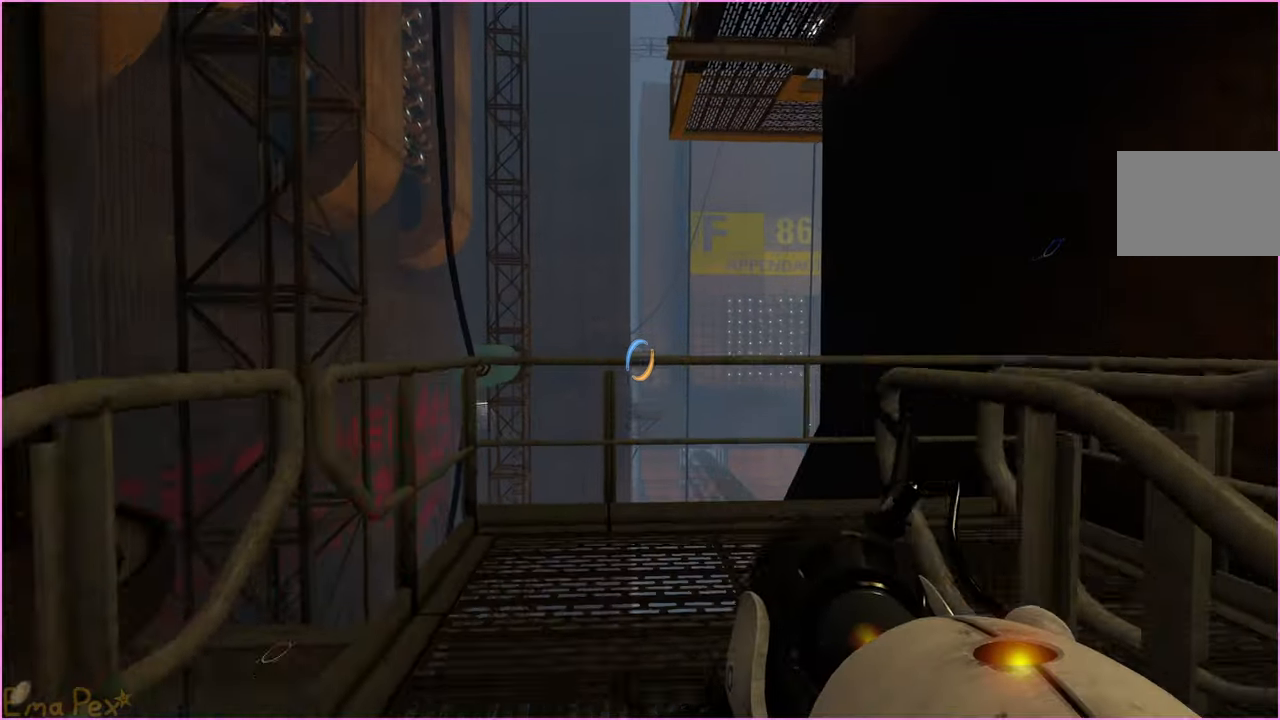
{"keys": ["w"], "mouse": [], "events": []}
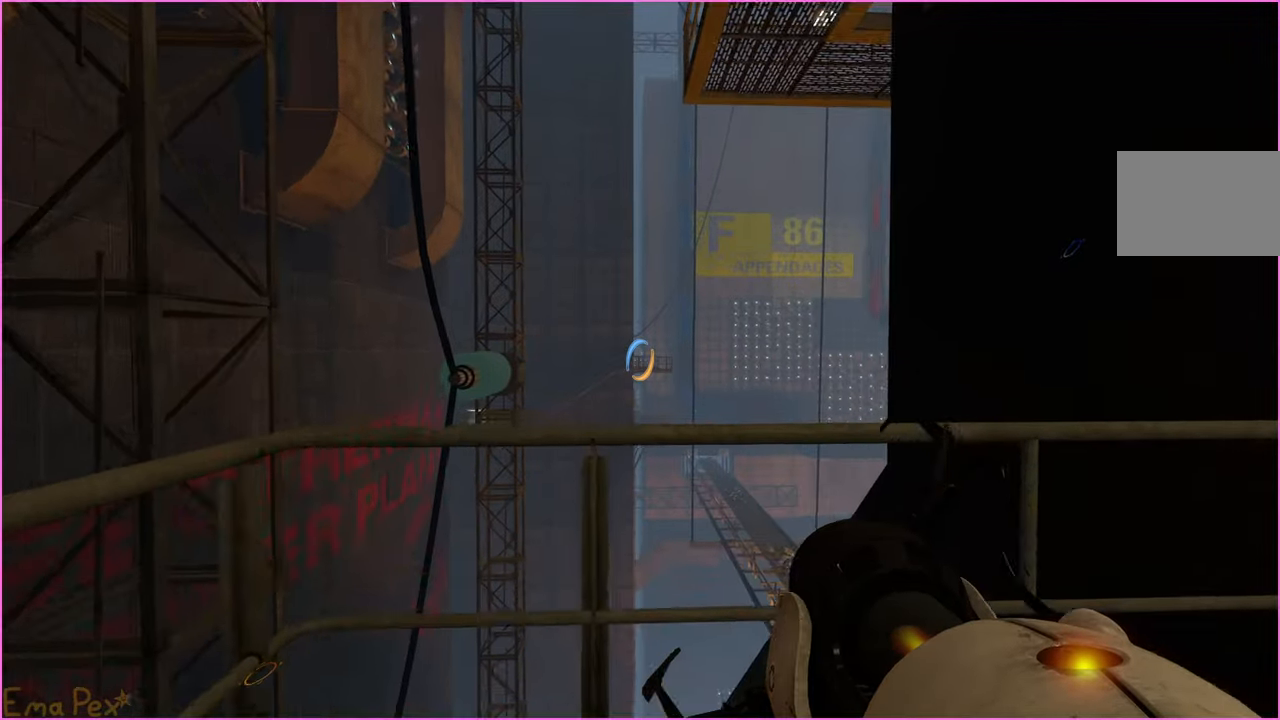
{"keys": ["d"], "mouse": [], "events": [[300, "w", "up"], [420, "d", "down"]]}
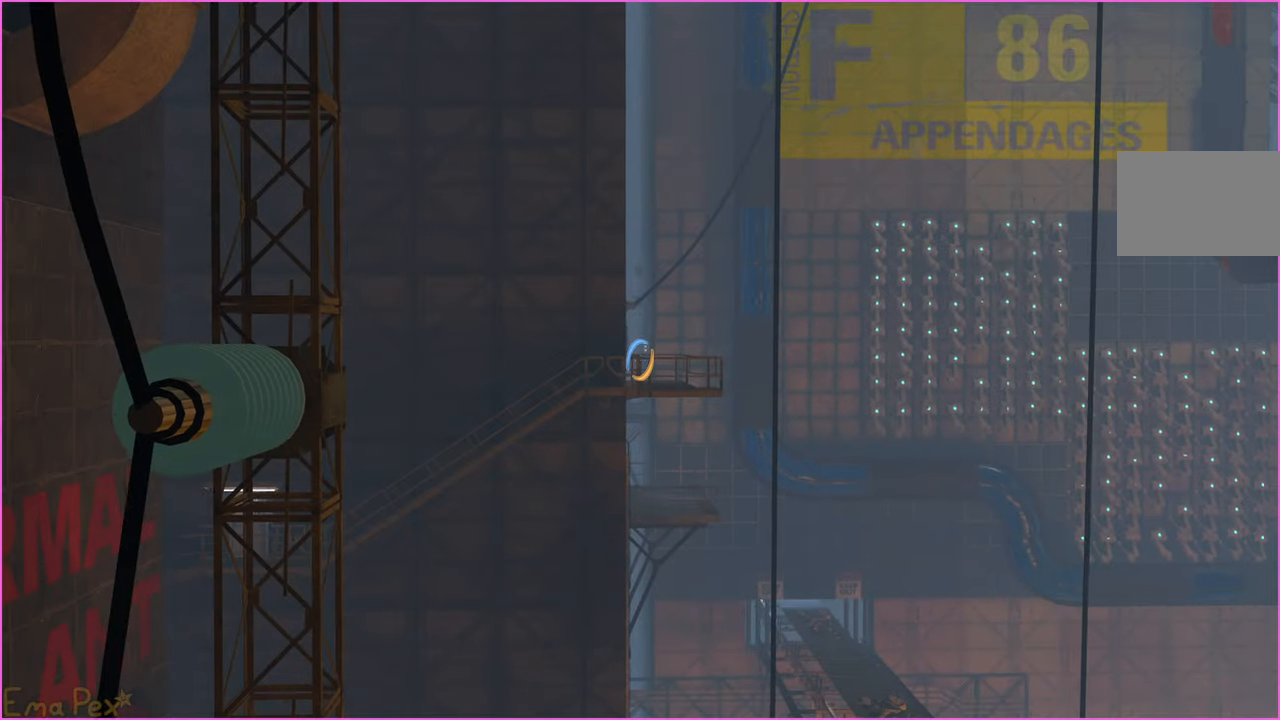
{"keys": ["s"], "mouse": [], "events": [[320, "s", "down"], [420, "d", "up"]]}
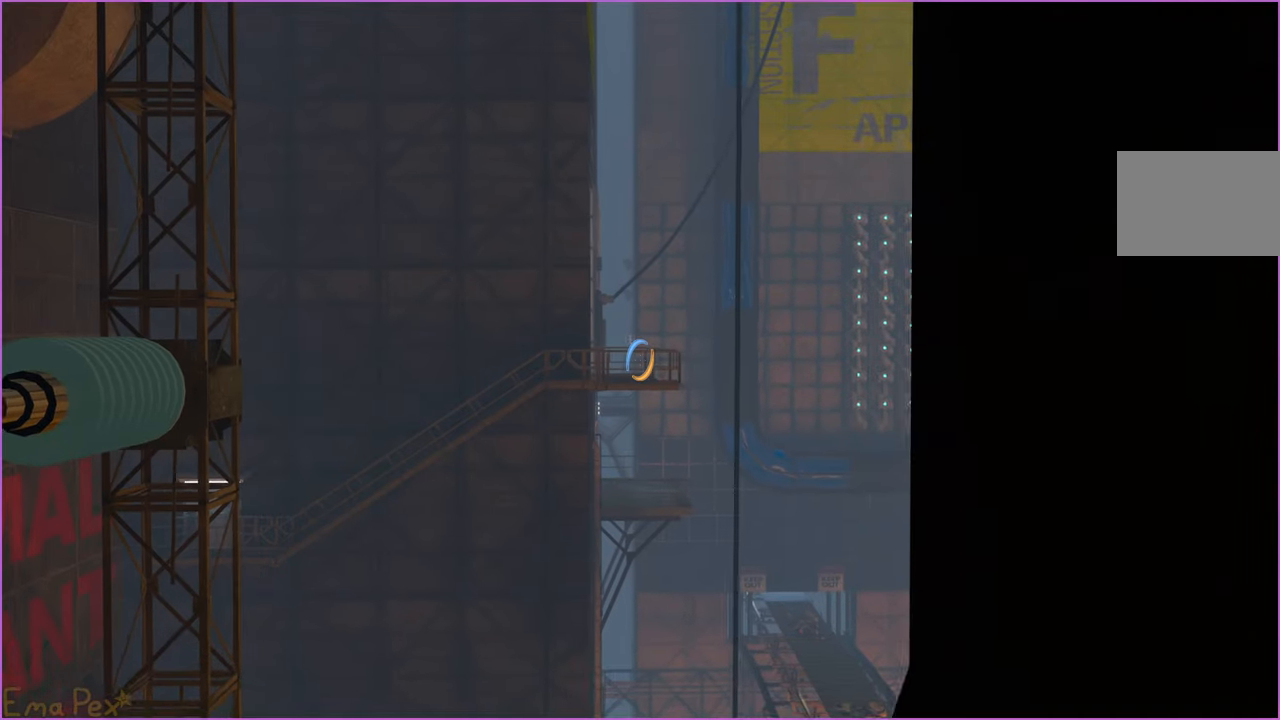
{"keys": ["s"], "mouse": [], "events": []}
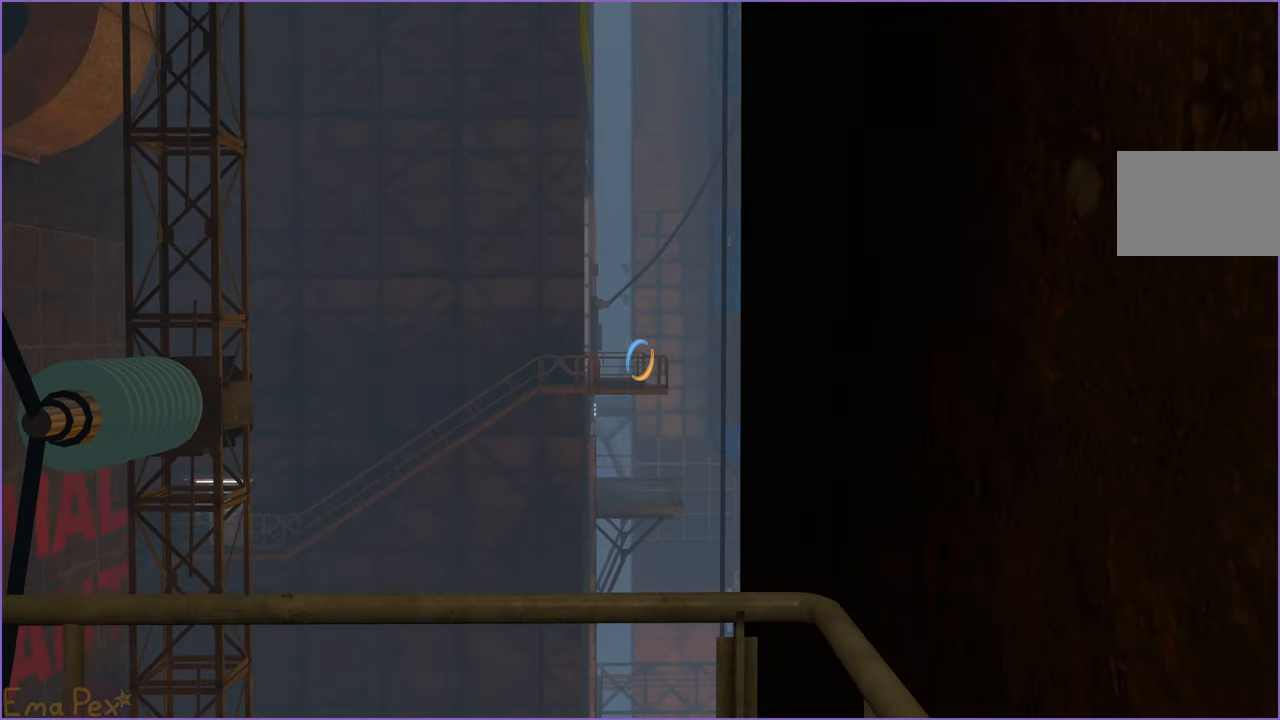
{"keys": ["s"], "mouse": [], "events": []}
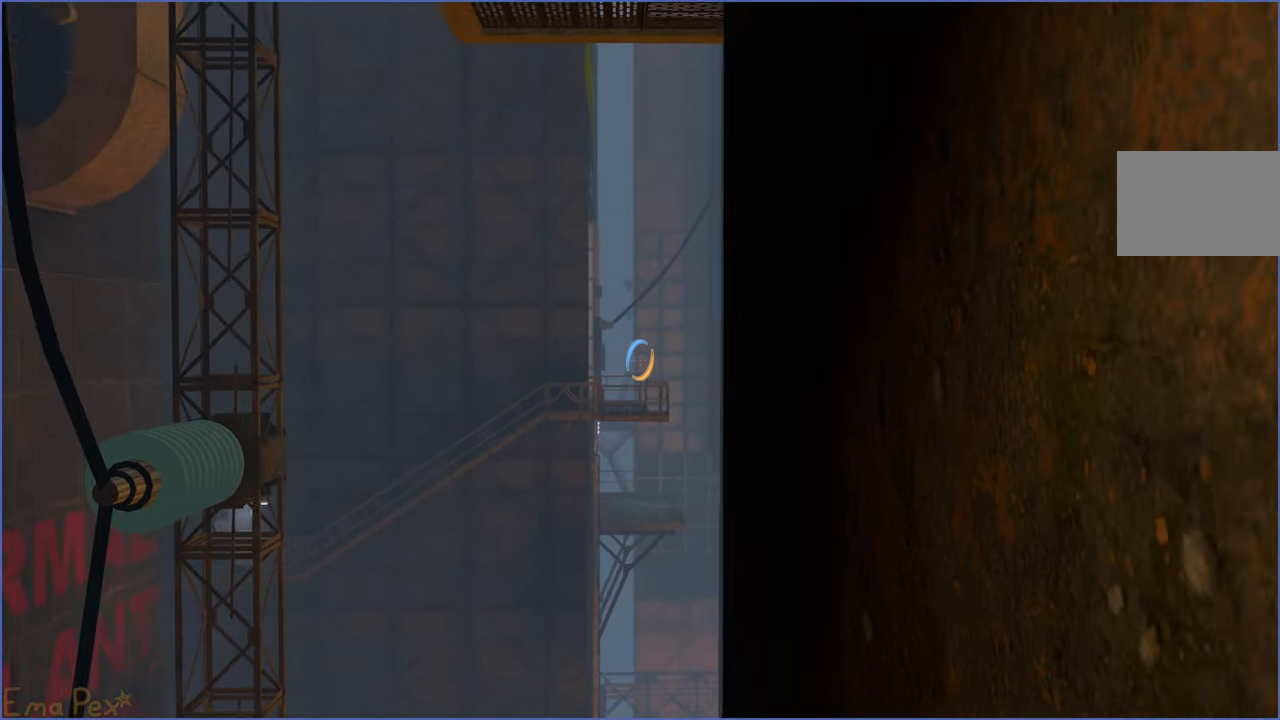
{"keys": ["a", "s"], "mouse": [], "events": [[420, "a", "down"]]}
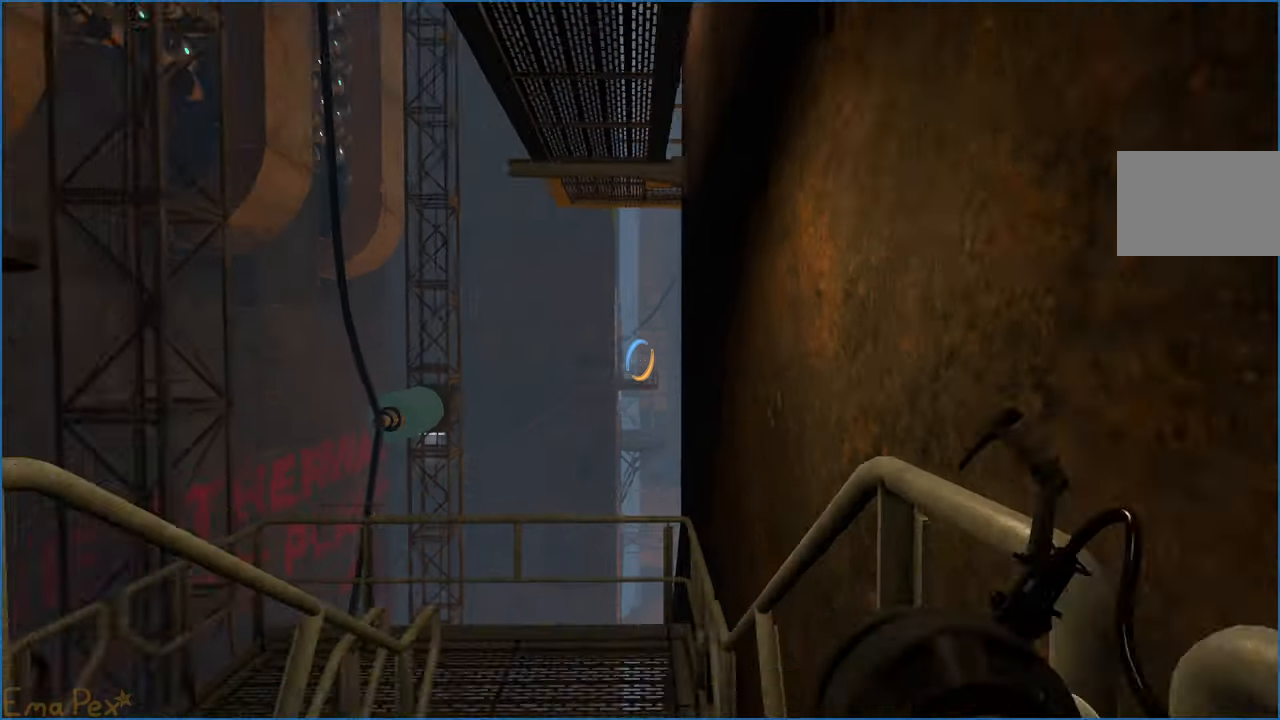
{"keys": ["a"], "mouse": [], "events": [[440, "s", "up"]]}
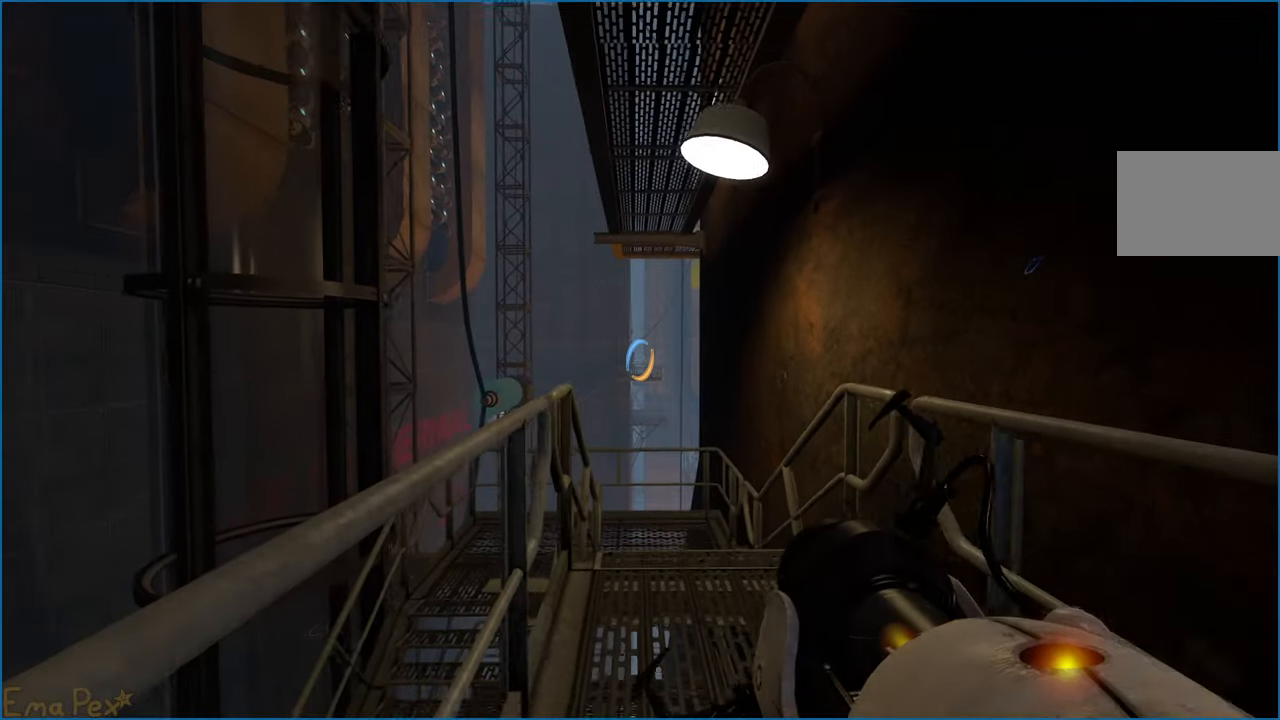
{"keys": ["w"], "mouse": [], "events": [[240, "a", "up"], [320, "w", "down"]]}
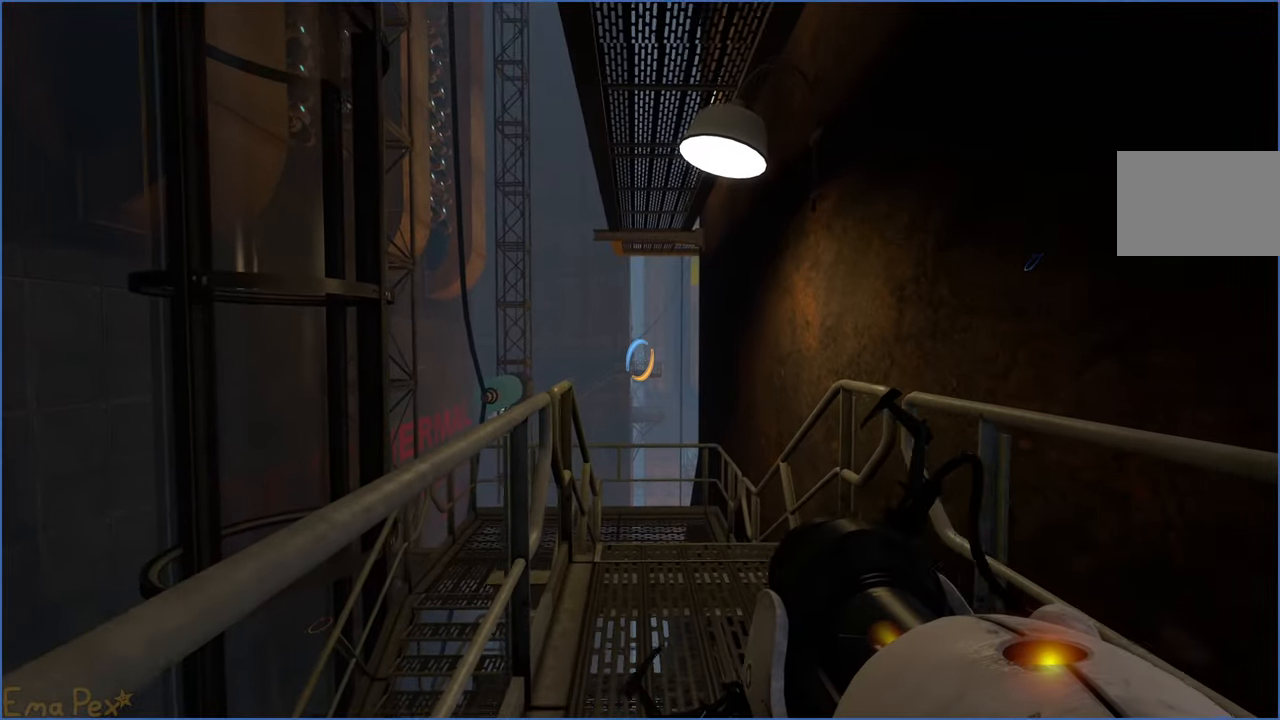
{"keys": ["a", "w"], "mouse": [], "events": [[480, "a", "down"]]}